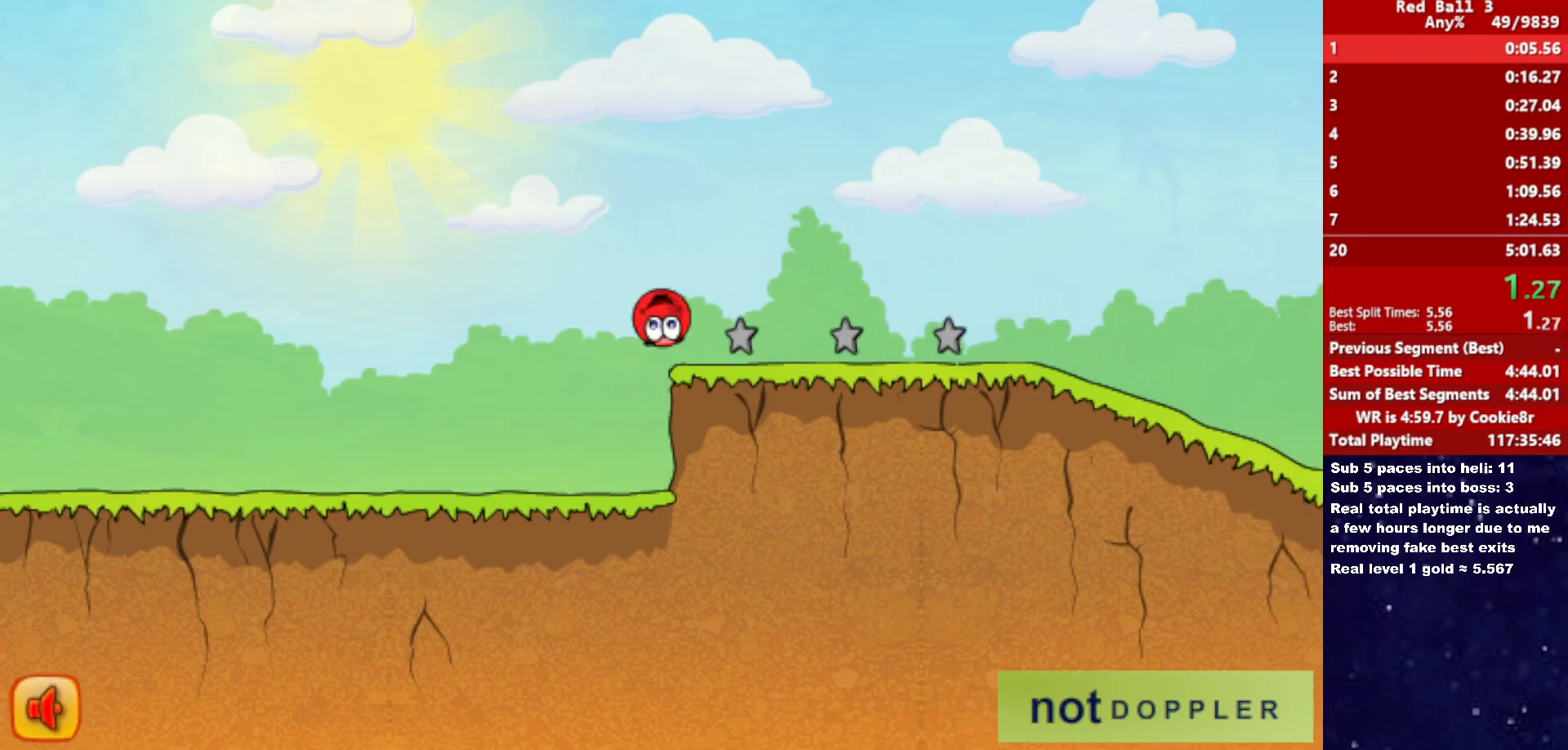
Gameplay with keyboard; each line is a JSON object with the keys held at the frame after it. "events" lists presses ("down") and releases ("up") of "down", "left", "p", "r", "right" and "up" between this image and that frame as [ms after this image, input, new state], when the widget could be followed in between. No other keys are recorded. Mouse input is not recorded.
{"keys": ["right"], "events": [[450, "up", "up"]]}
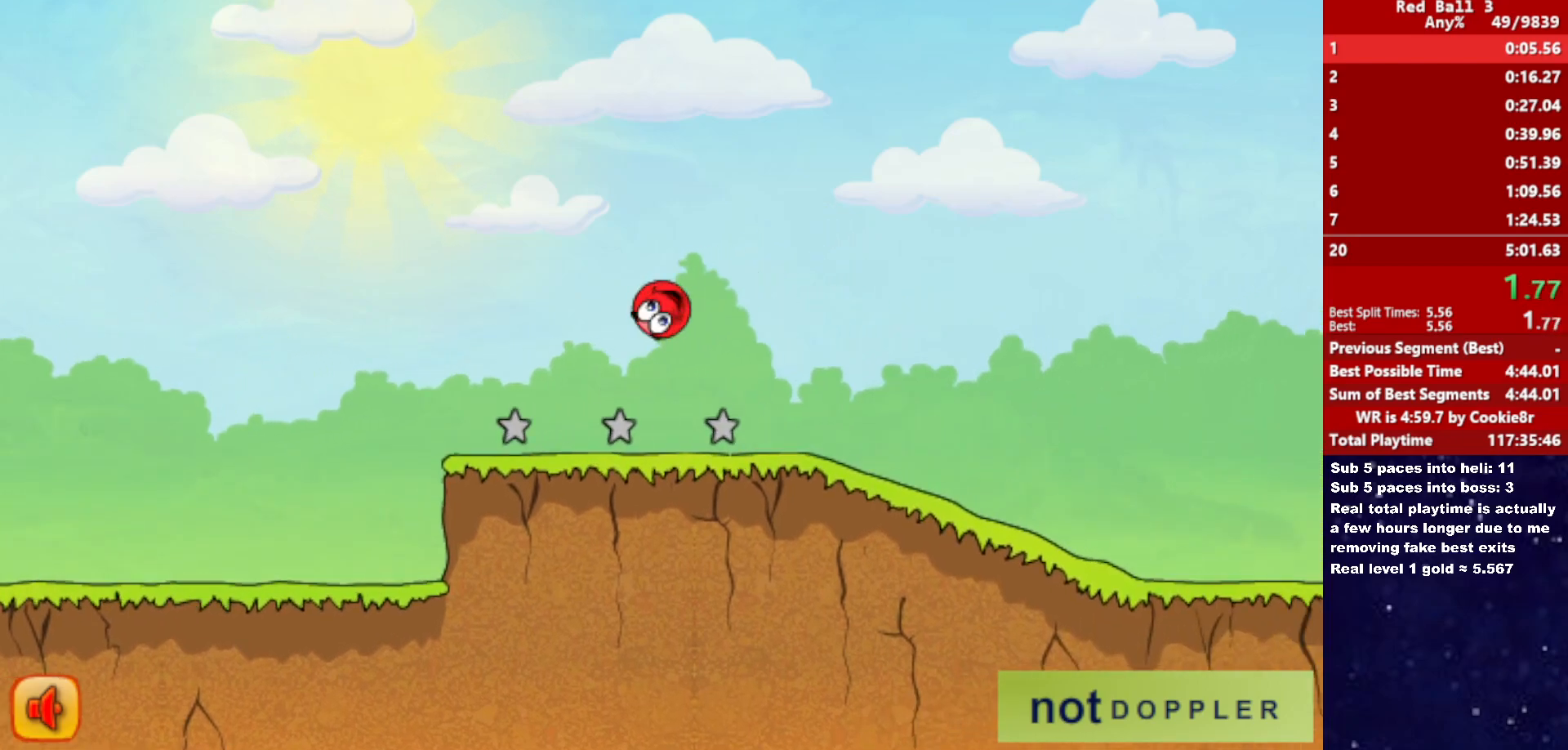
{"keys": ["right"], "events": []}
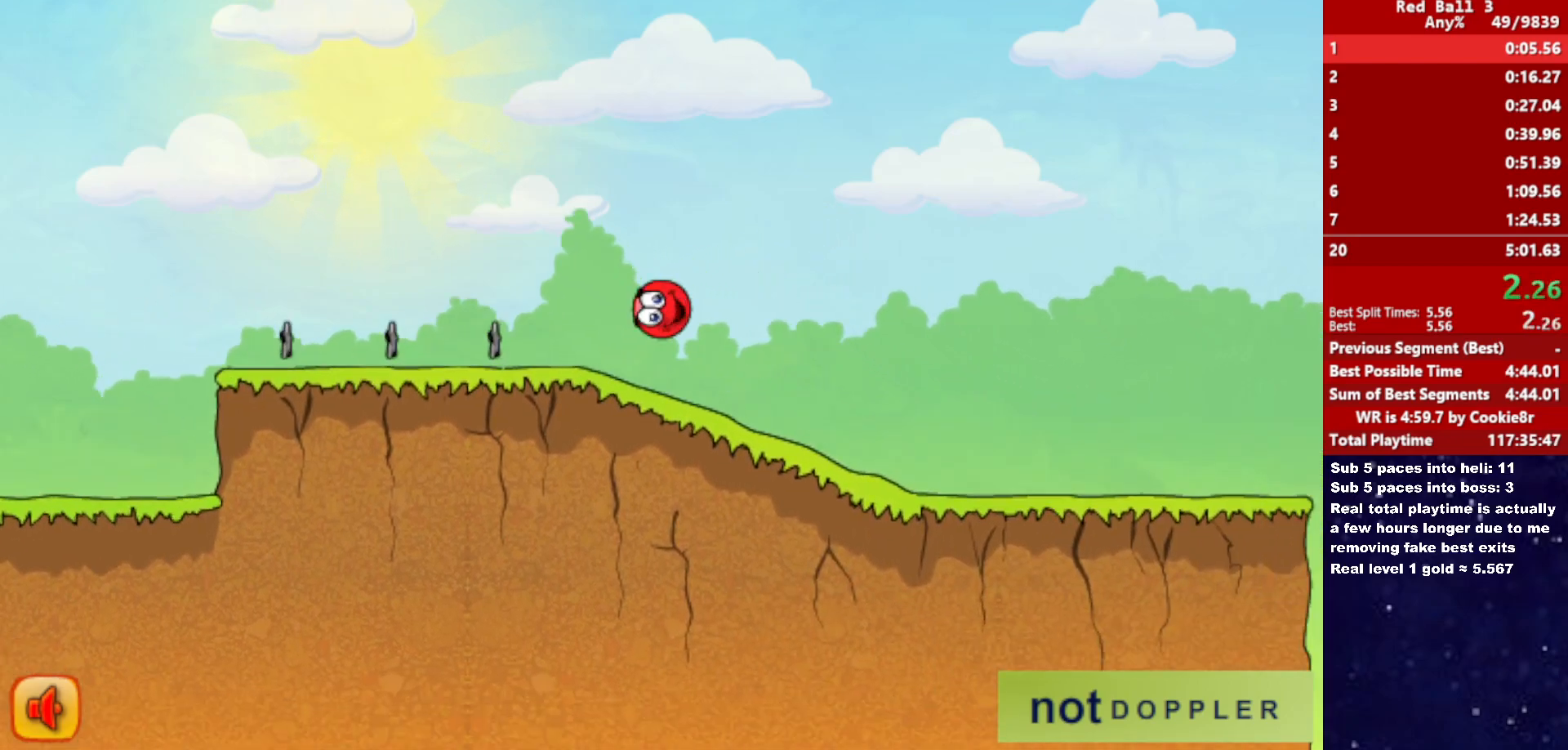
{"keys": ["right"], "events": []}
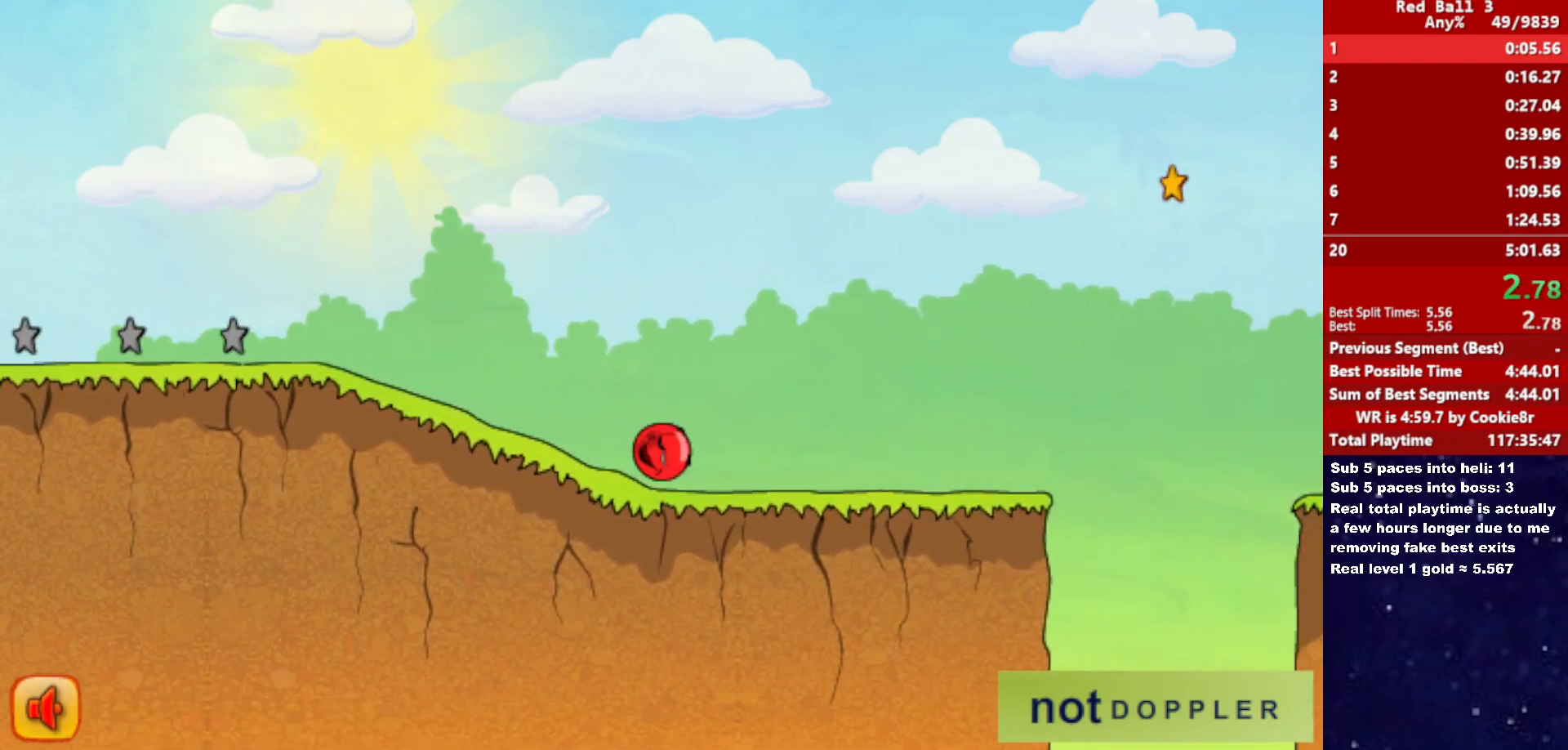
{"keys": ["right", "up"], "events": [[383, "up", "down"]]}
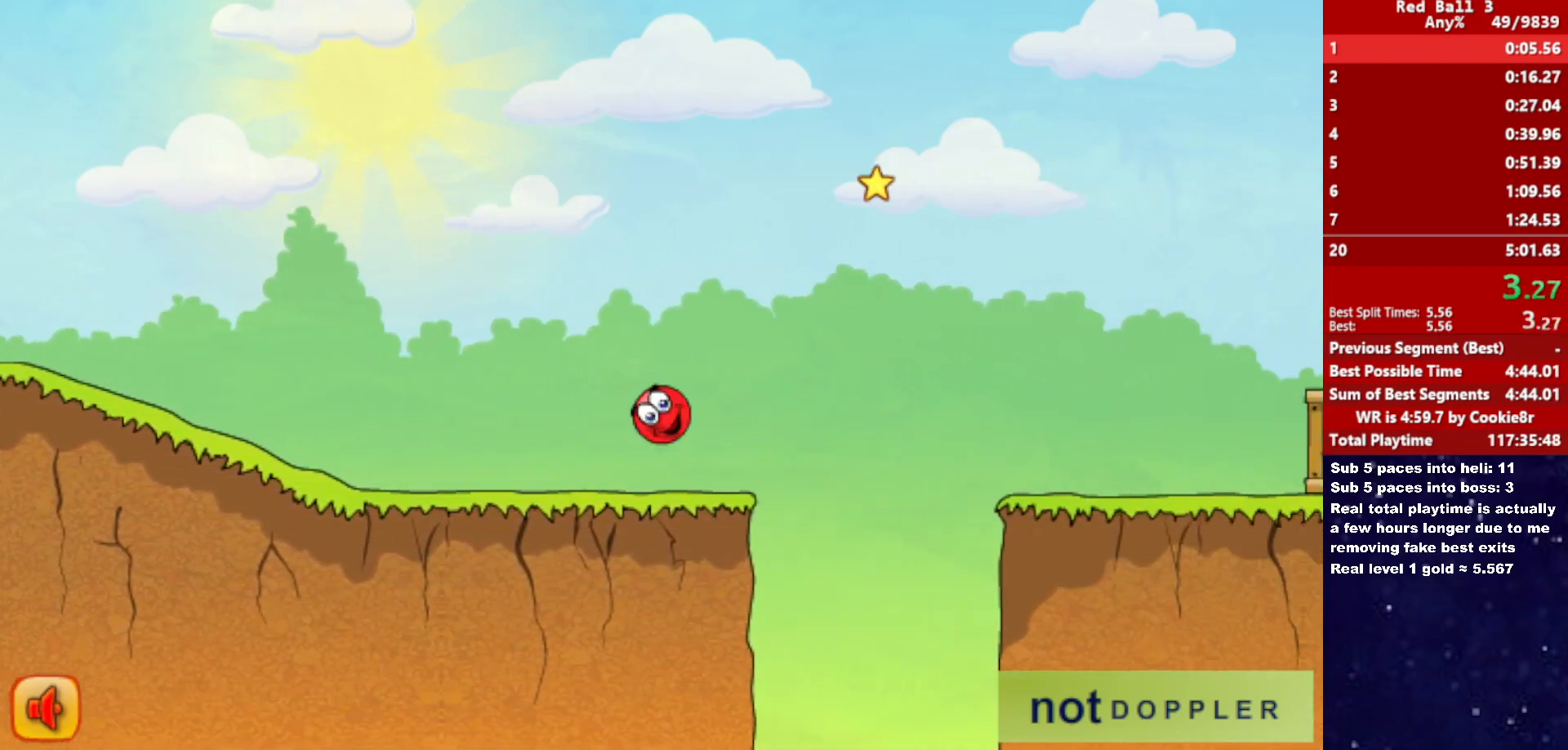
{"keys": ["right", "up"], "events": []}
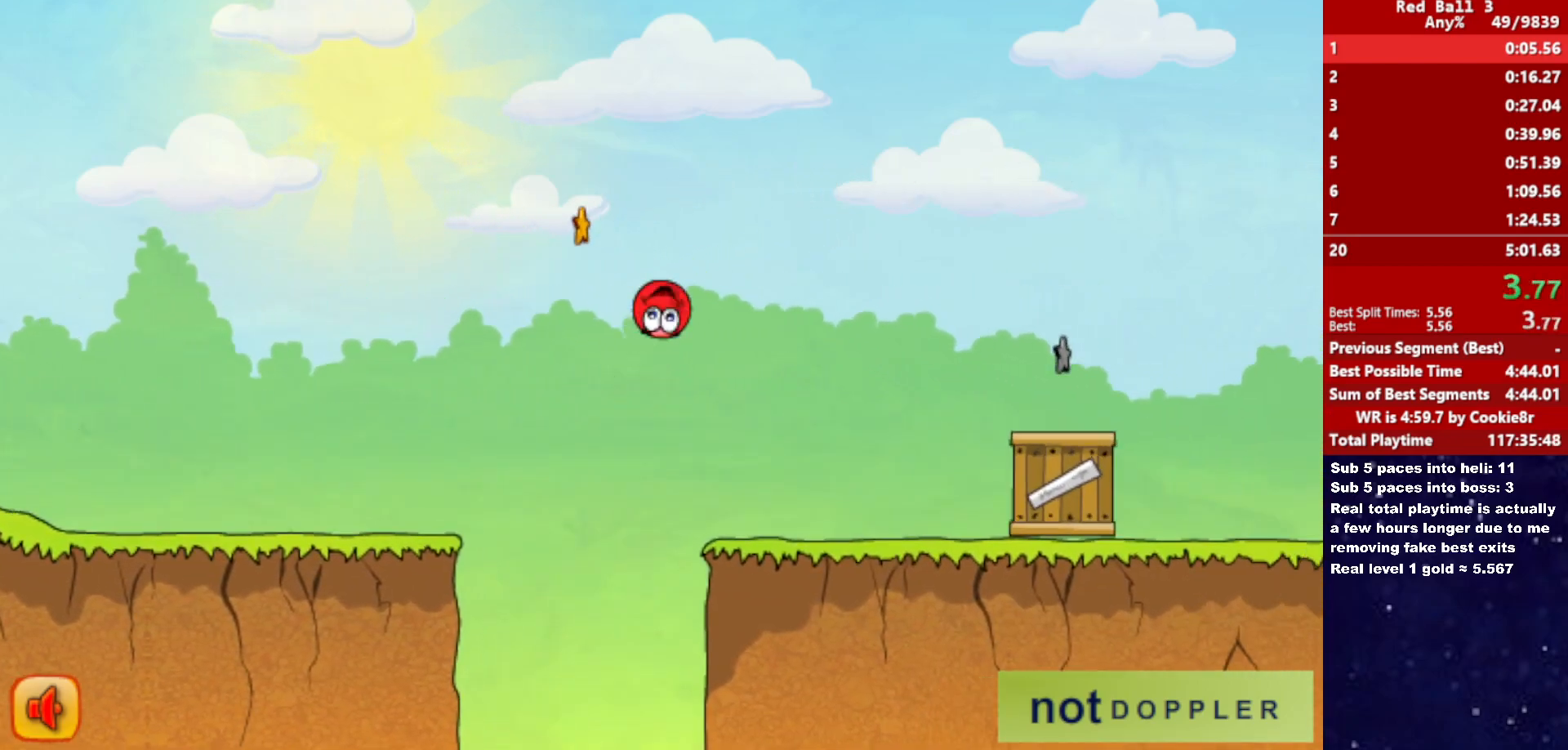
{"keys": ["right"], "events": [[217, "up", "up"]]}
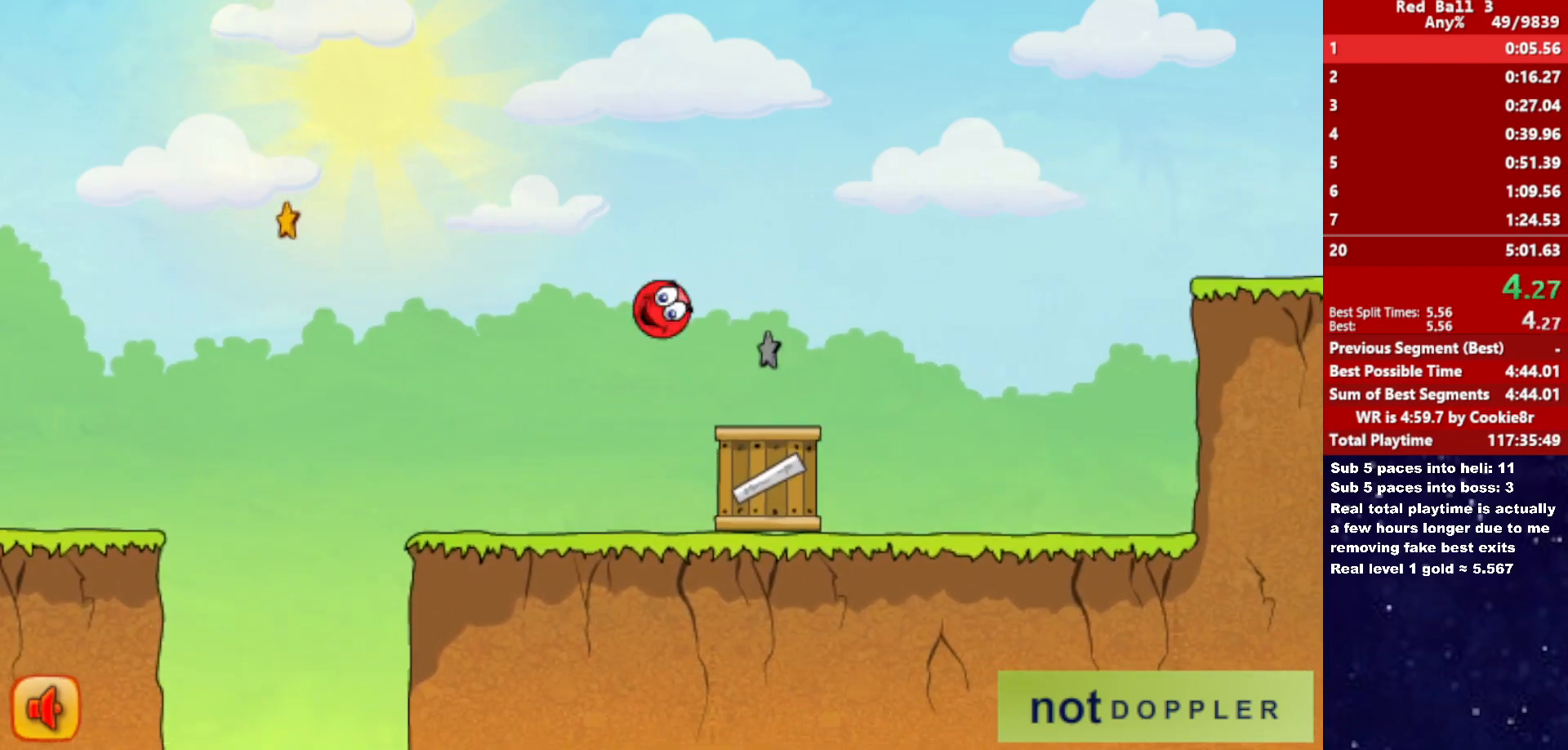
{"keys": ["right", "up"], "events": [[100, "up", "down"]]}
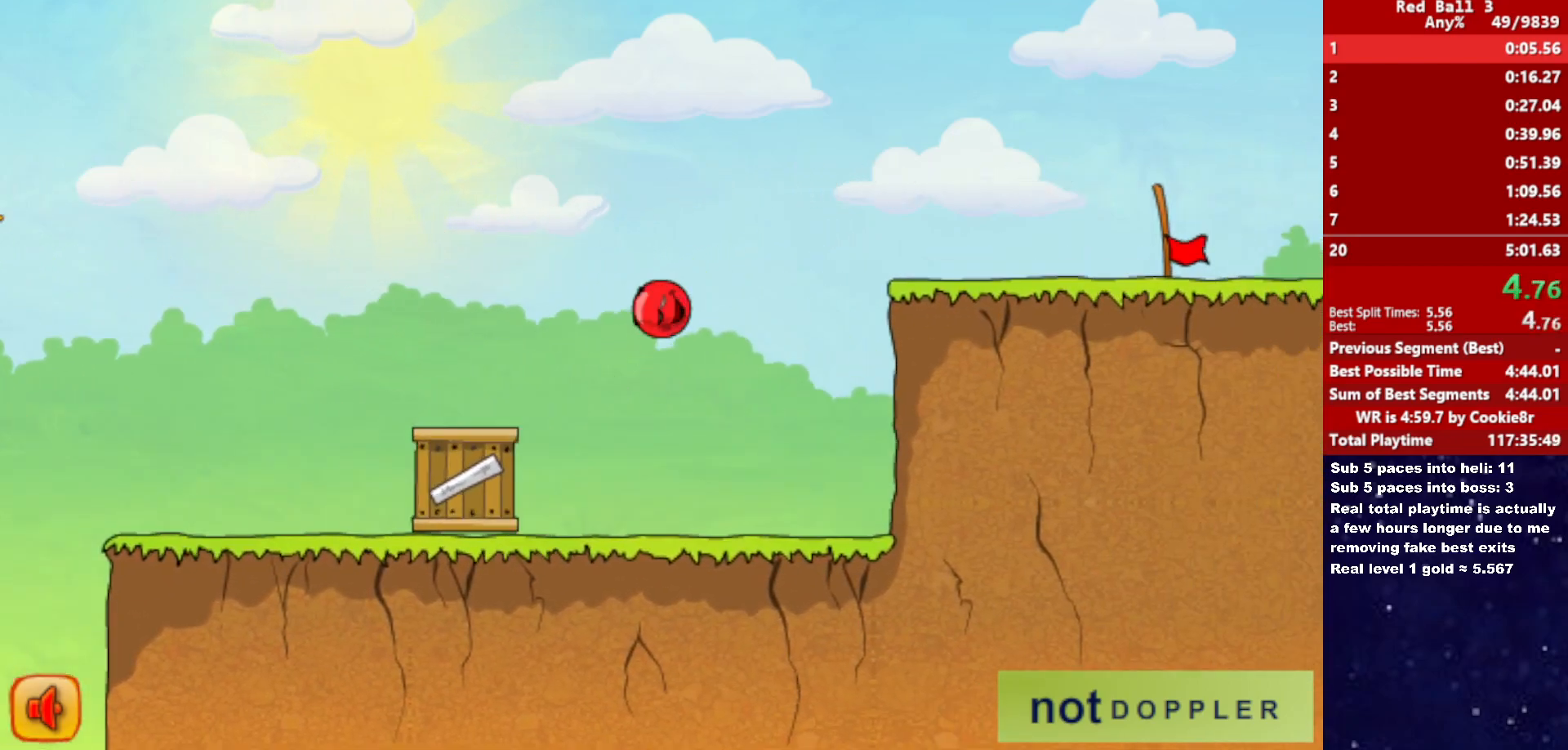
{"keys": ["right"], "events": [[67, "up", "up"]]}
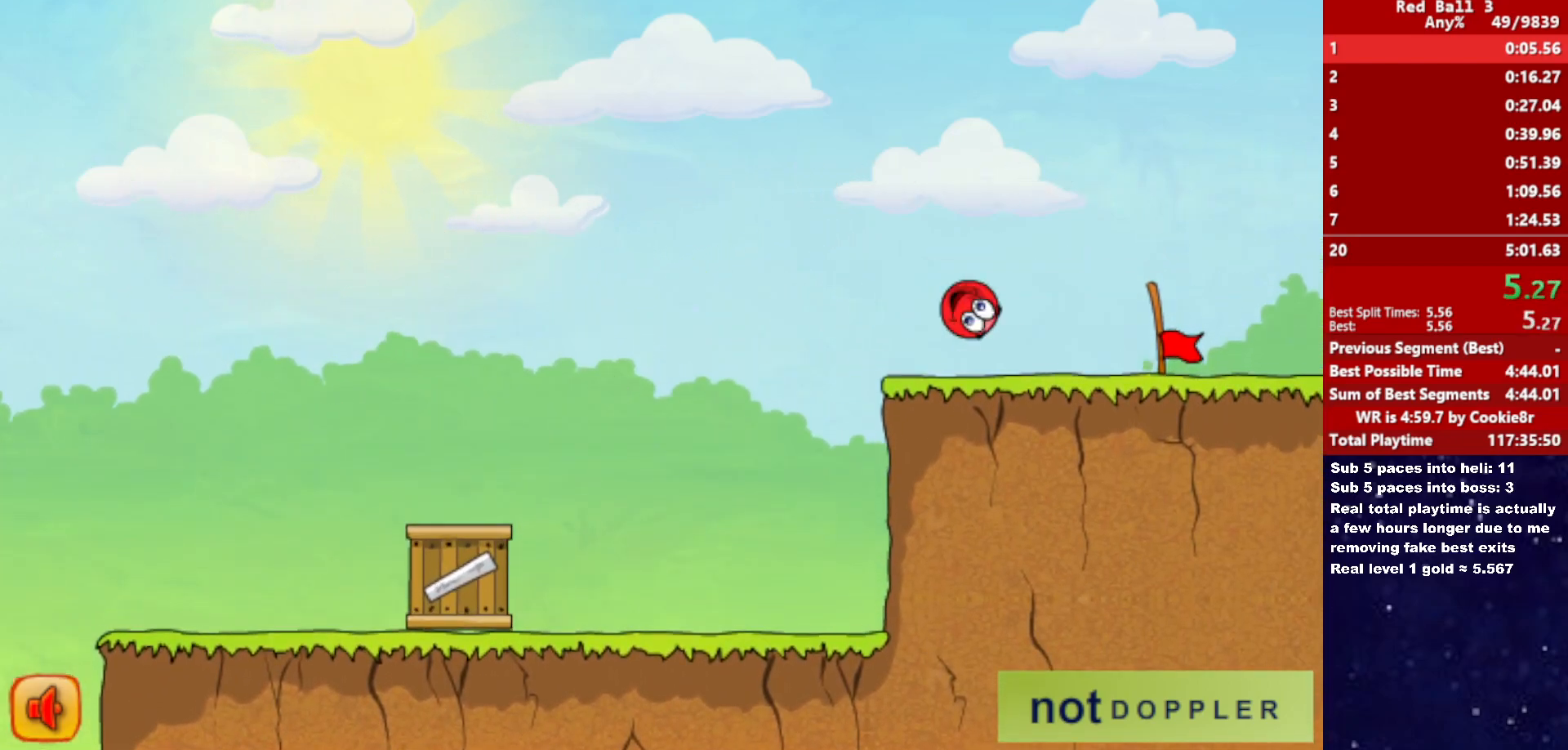
{"keys": ["right"], "events": []}
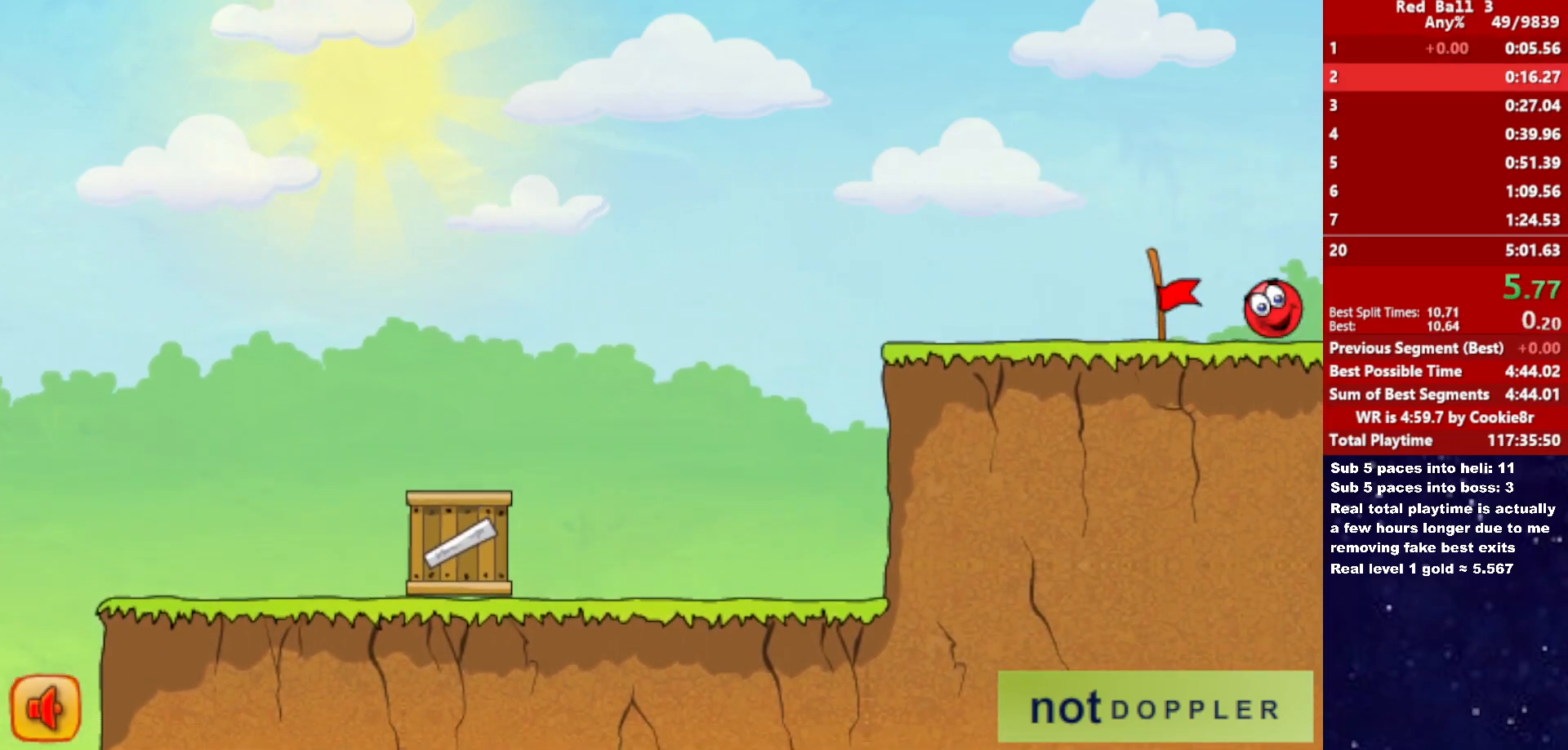
{"keys": [], "events": [[467, "right", "up"]]}
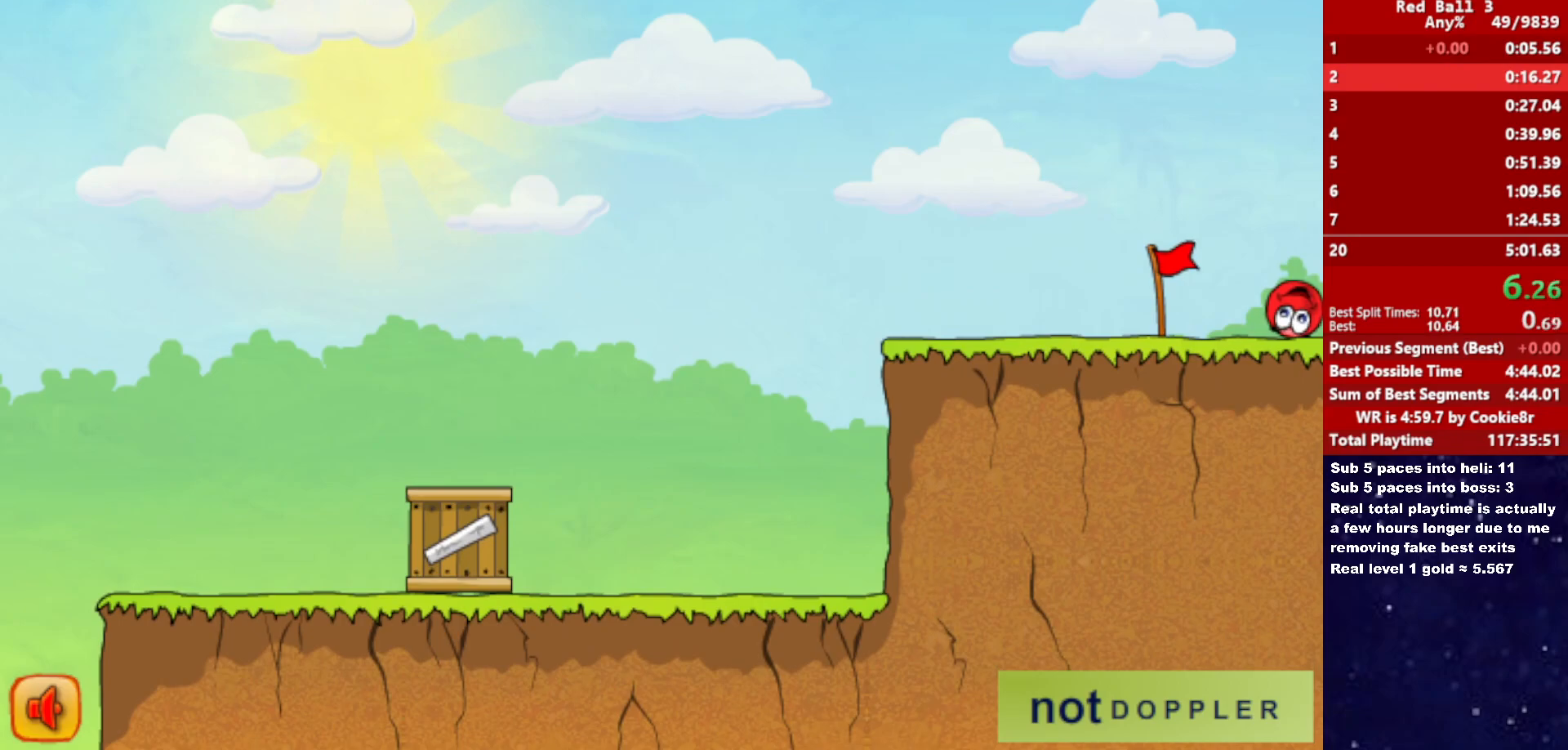
{"keys": ["right"], "events": [[33, "right", "down"]]}
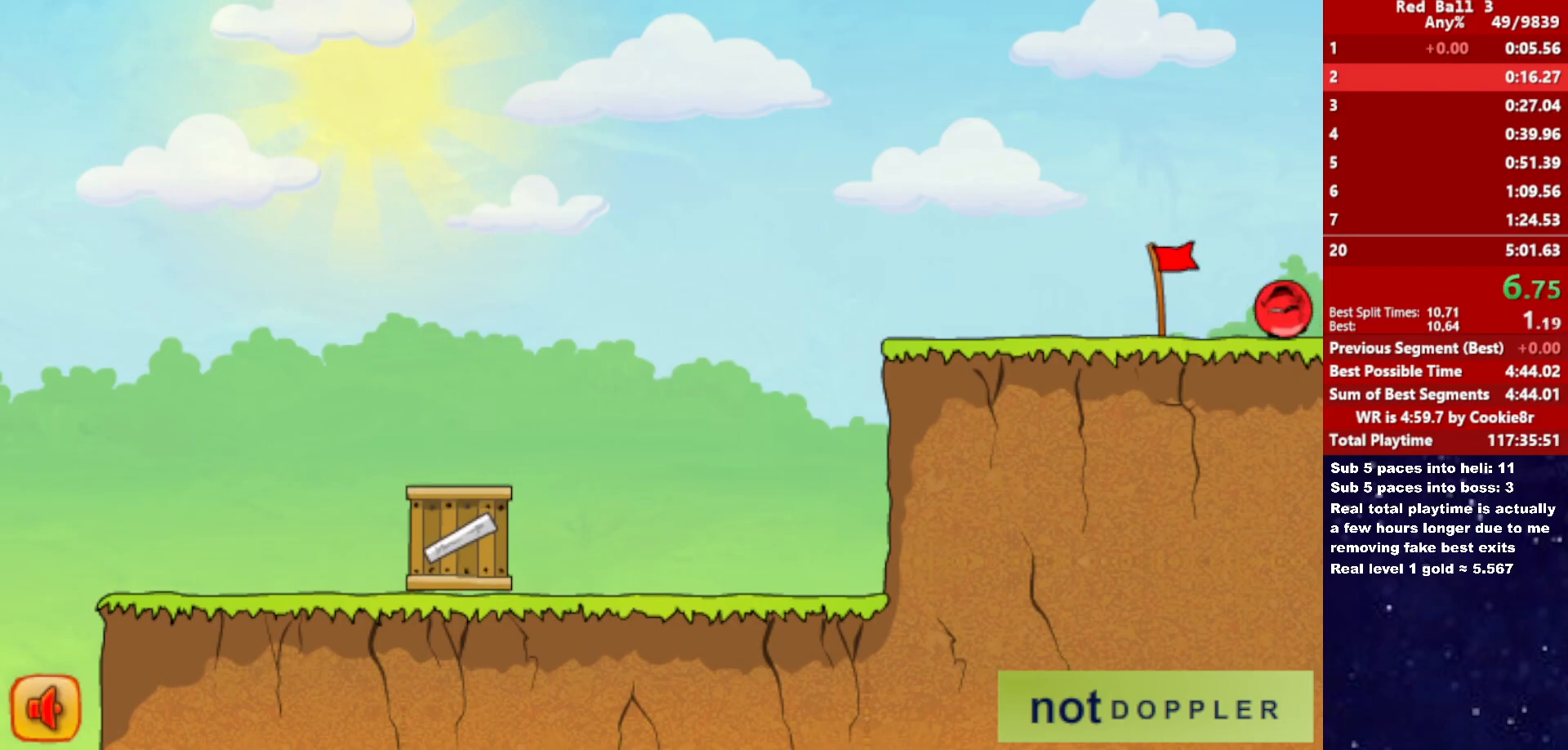
{"keys": ["right"], "events": []}
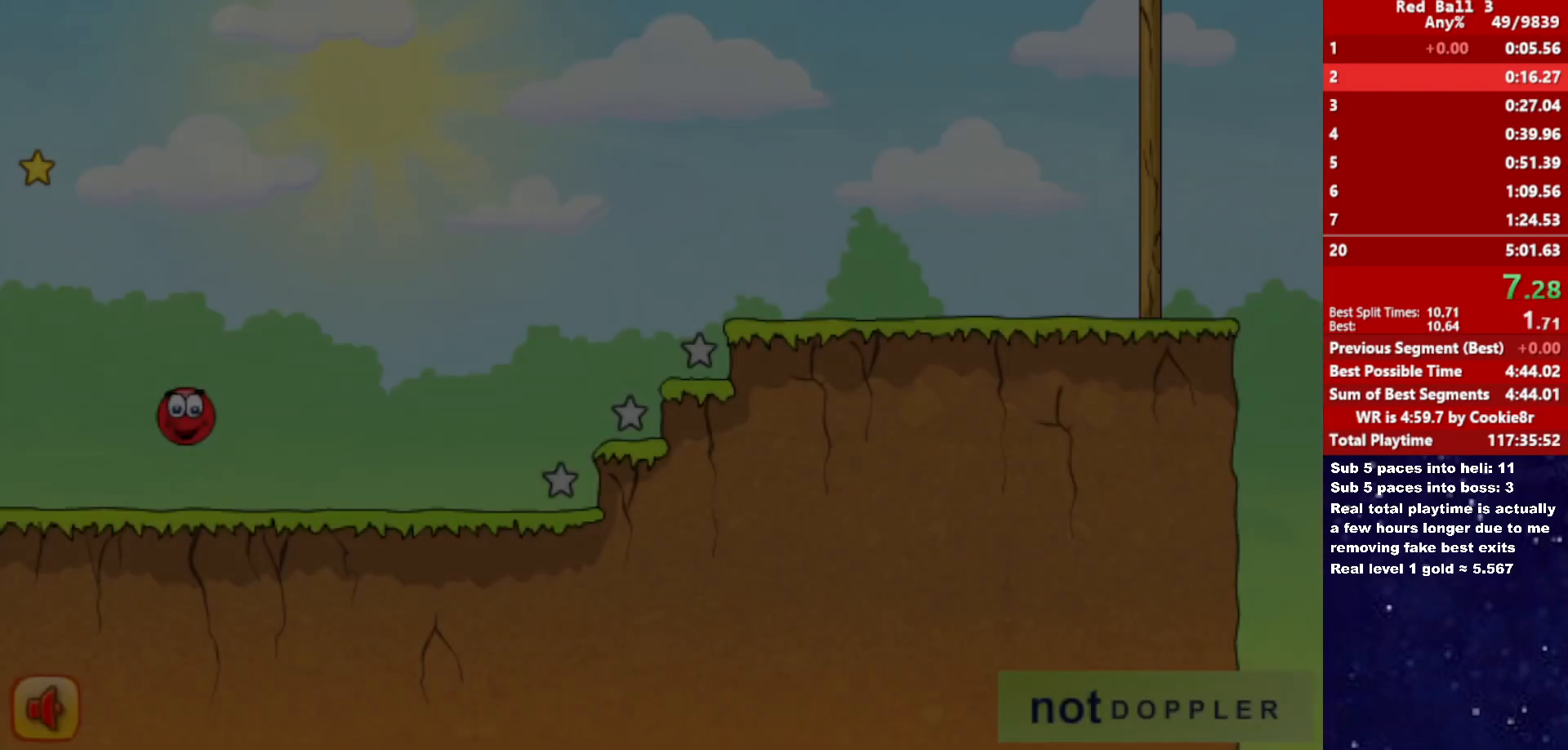
{"keys": ["right", "up"], "events": [[467, "up", "down"]]}
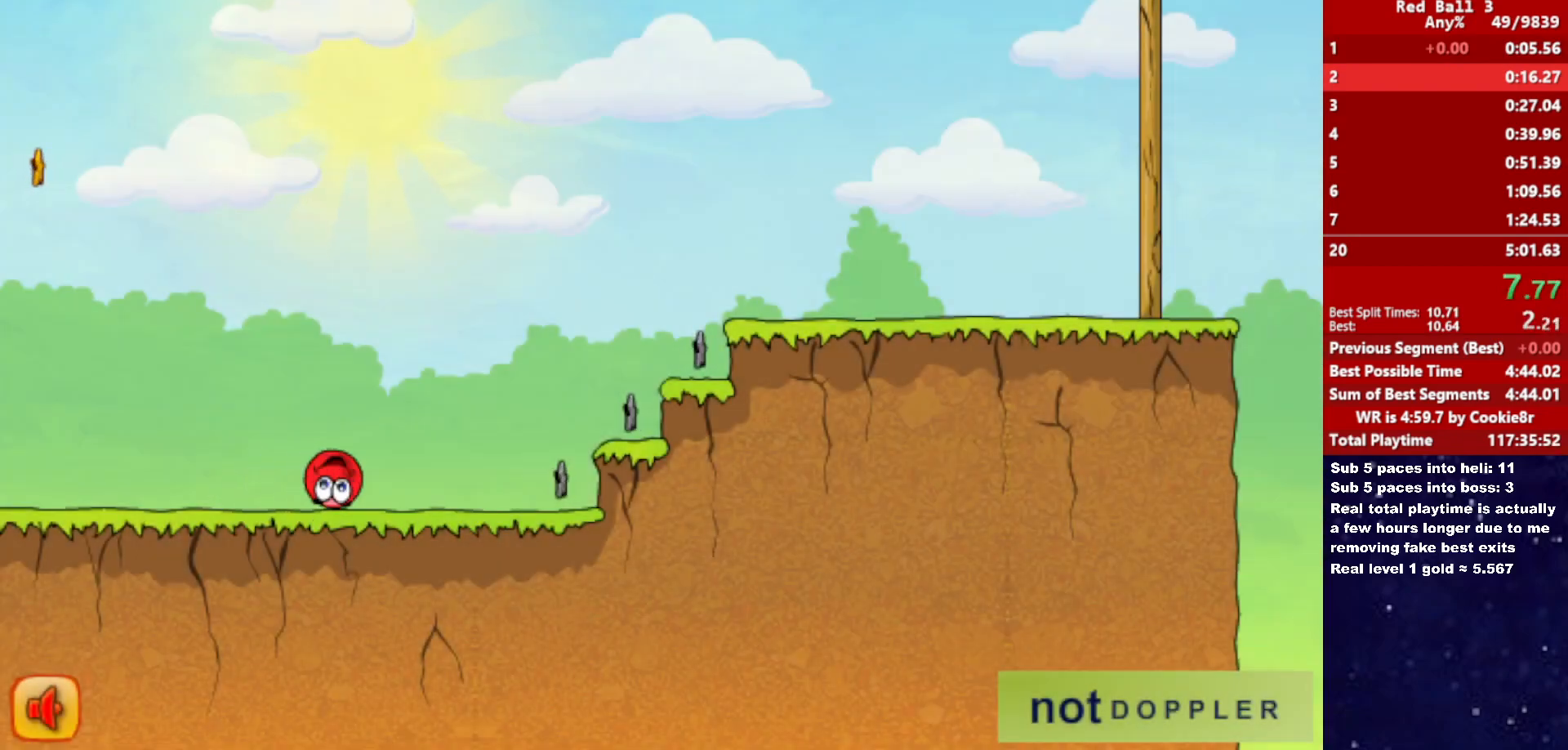
{"keys": ["right", "up"], "events": []}
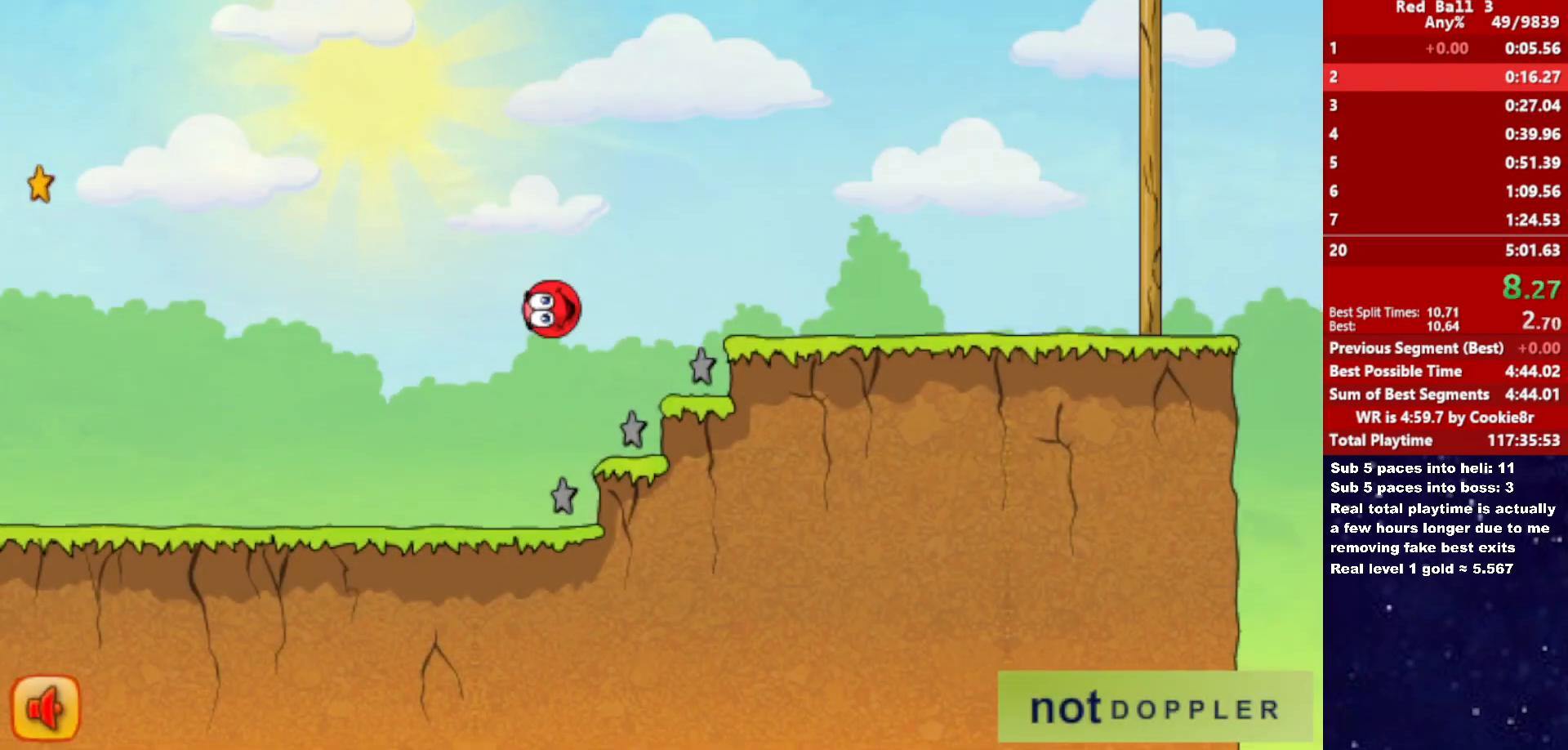
{"keys": ["right", "up"], "events": []}
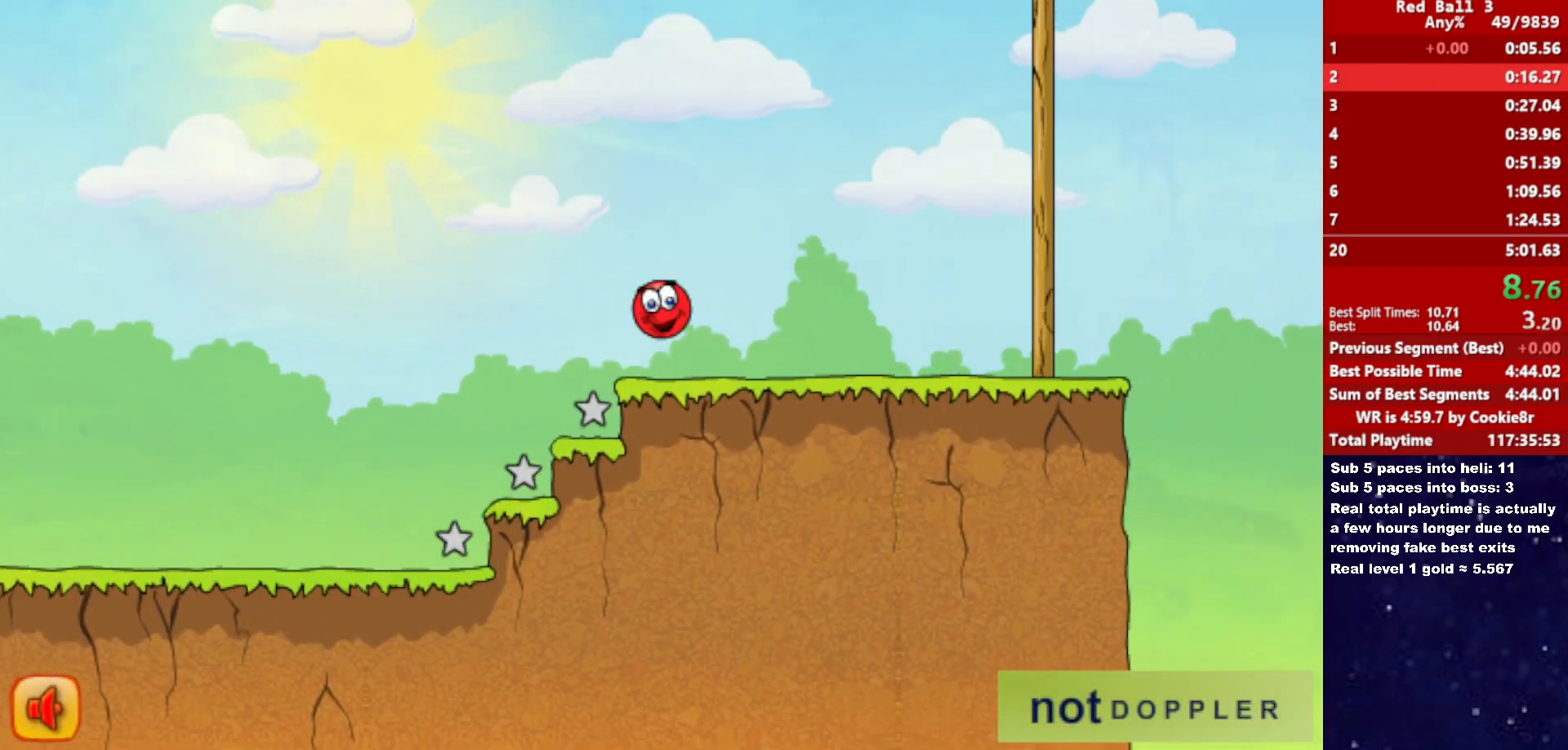
{"keys": ["right", "up"], "events": [[183, "up", "up"], [450, "up", "down"]]}
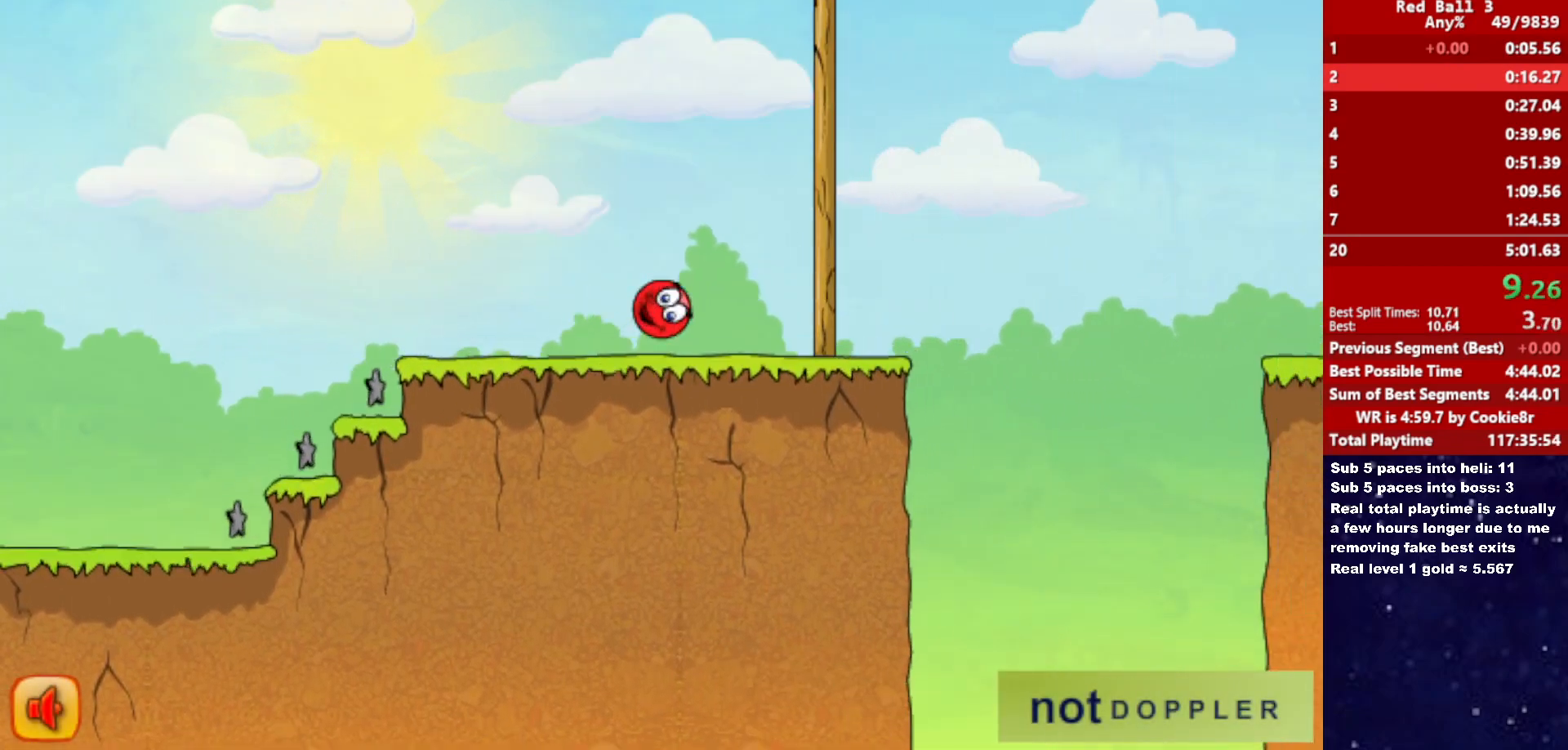
{"keys": ["right", "up"], "events": []}
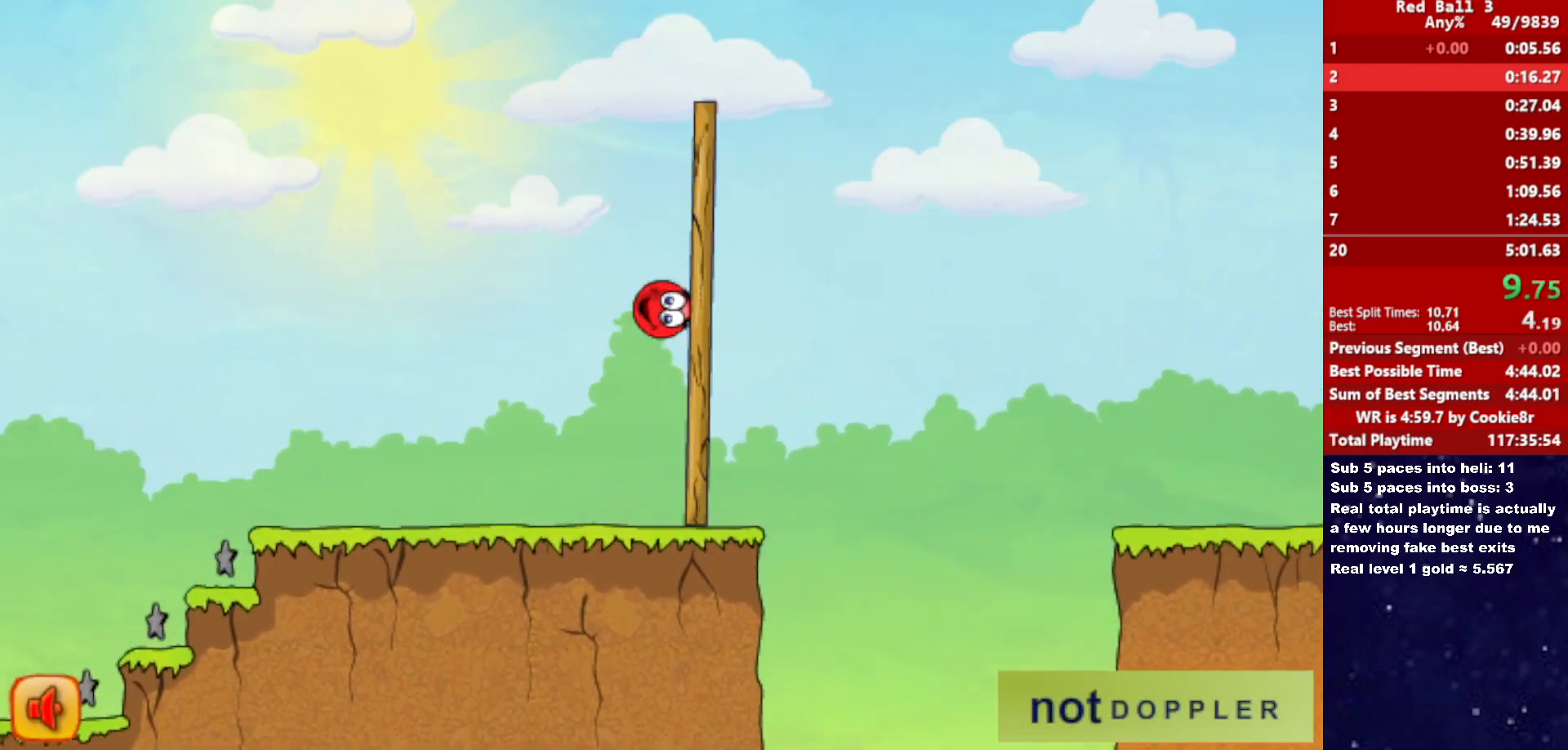
{"keys": ["right", "up"], "events": []}
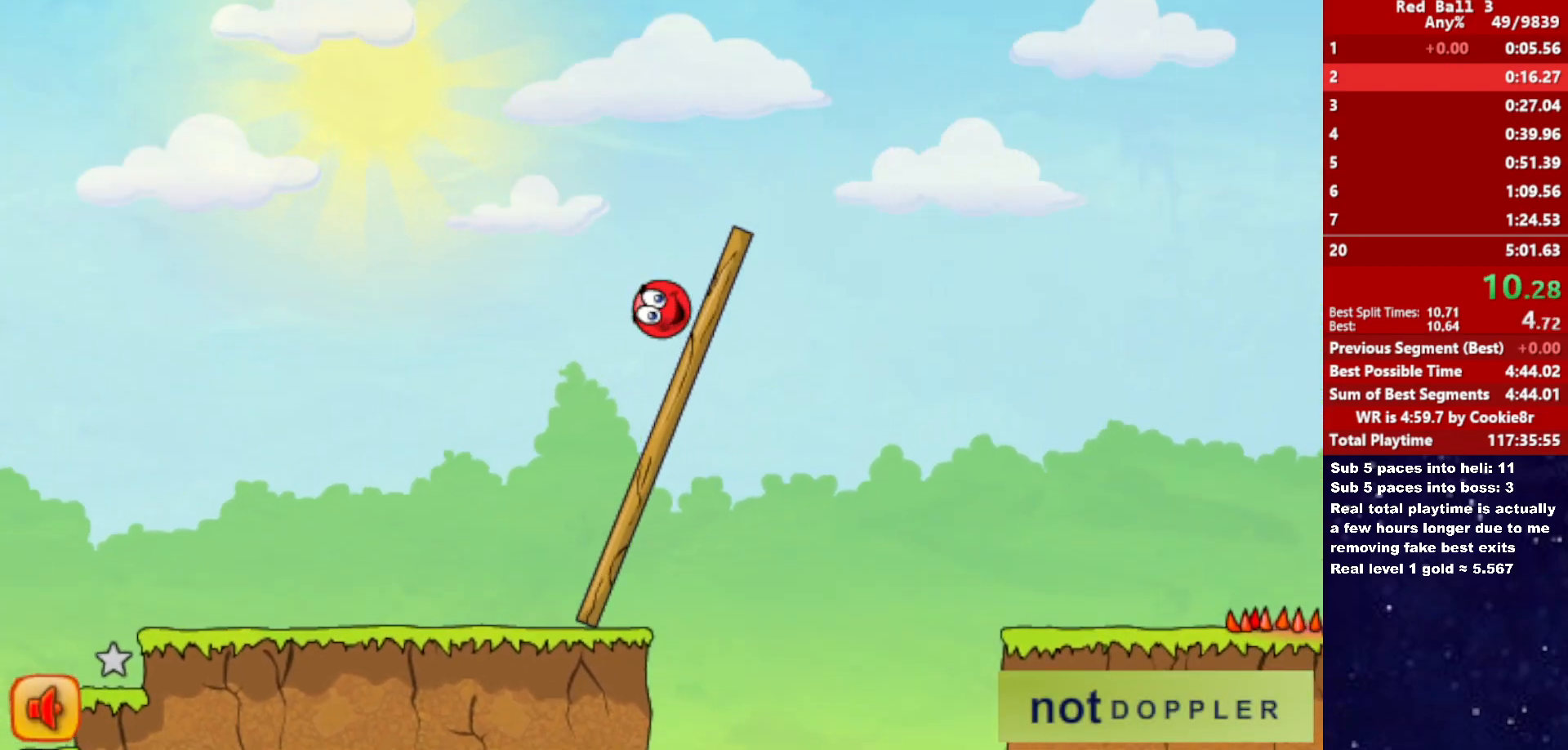
{"keys": ["right", "up"], "events": []}
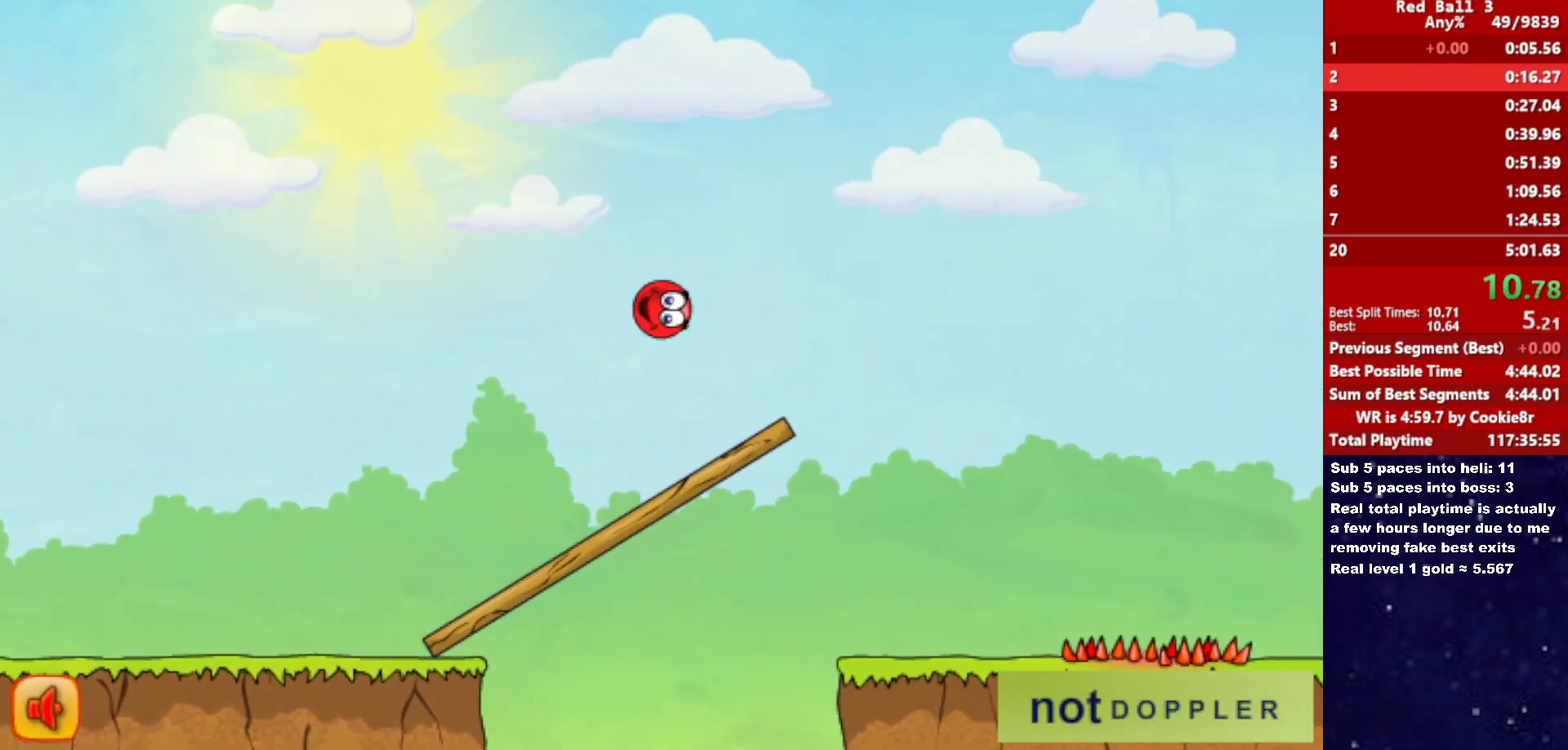
{"keys": ["right", "up"], "events": []}
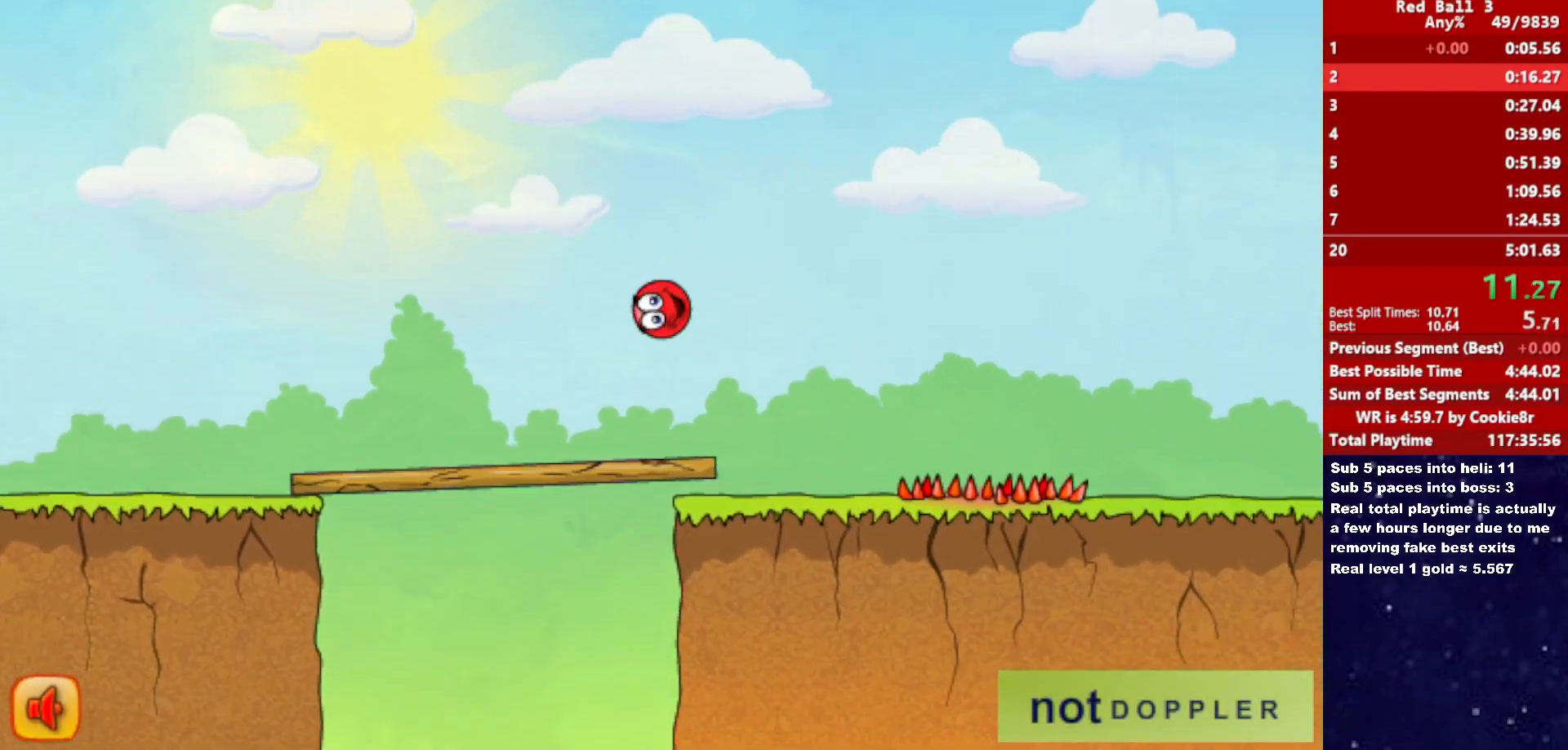
{"keys": ["right"], "events": [[250, "up", "up"]]}
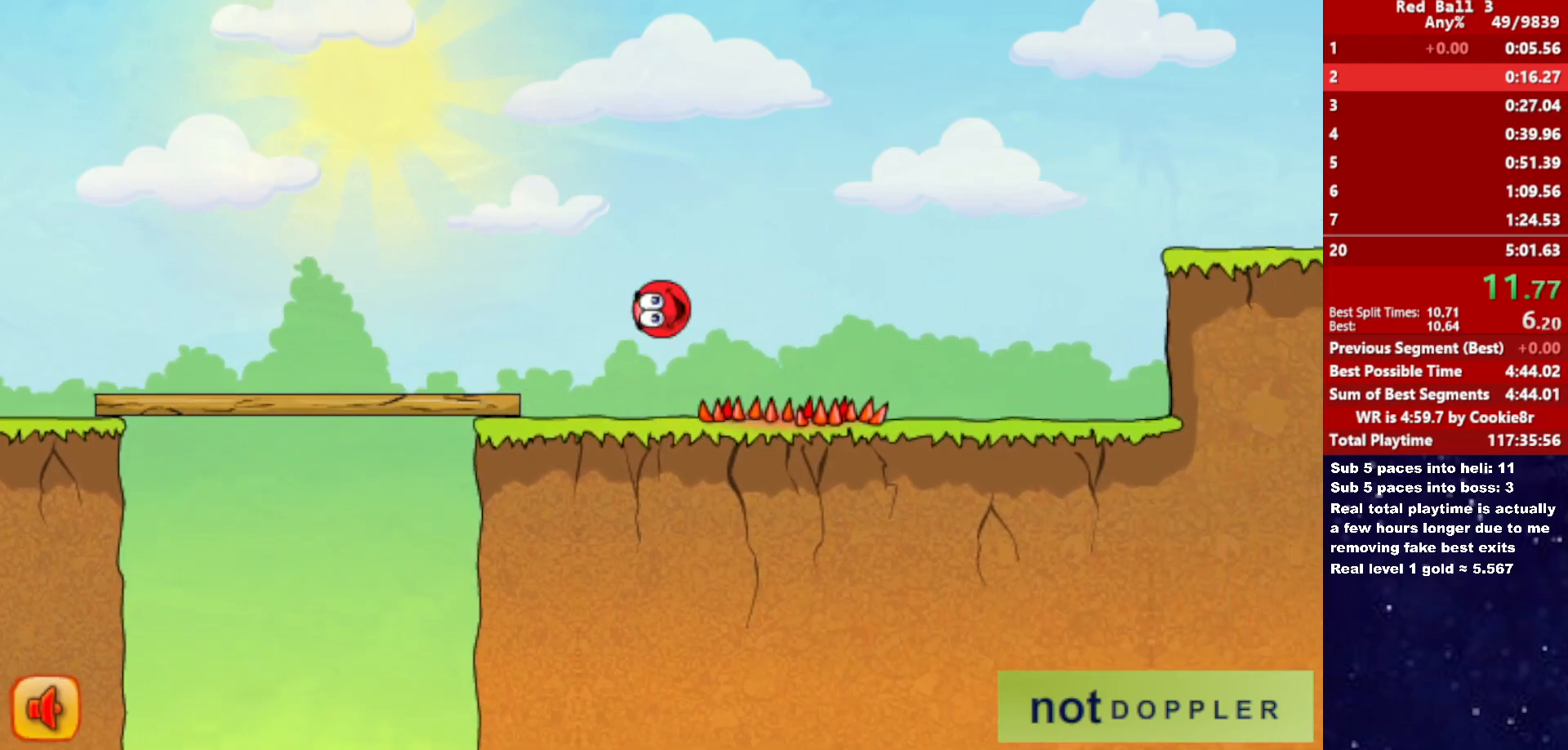
{"keys": ["right"], "events": []}
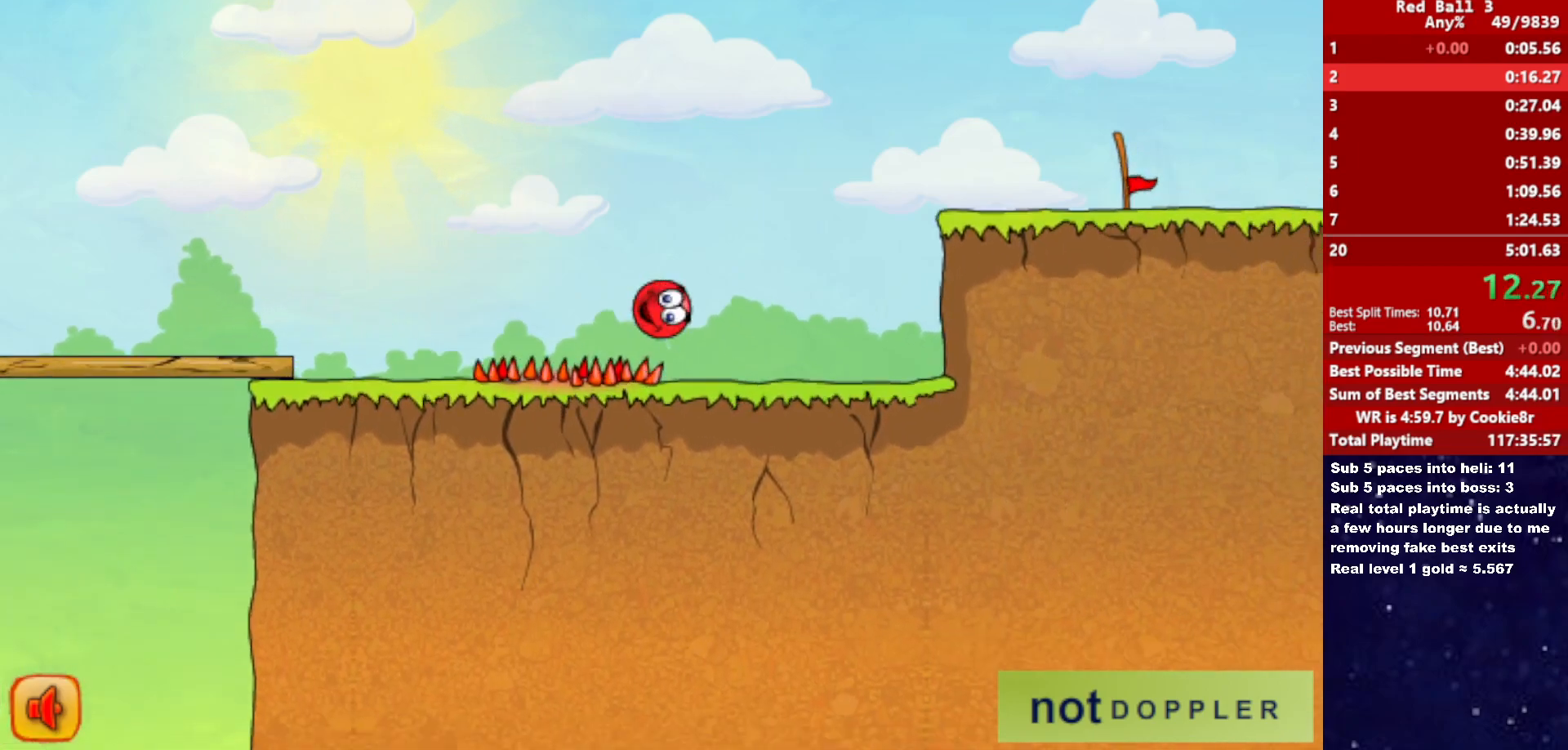
{"keys": ["right", "up"], "events": [[200, "up", "down"]]}
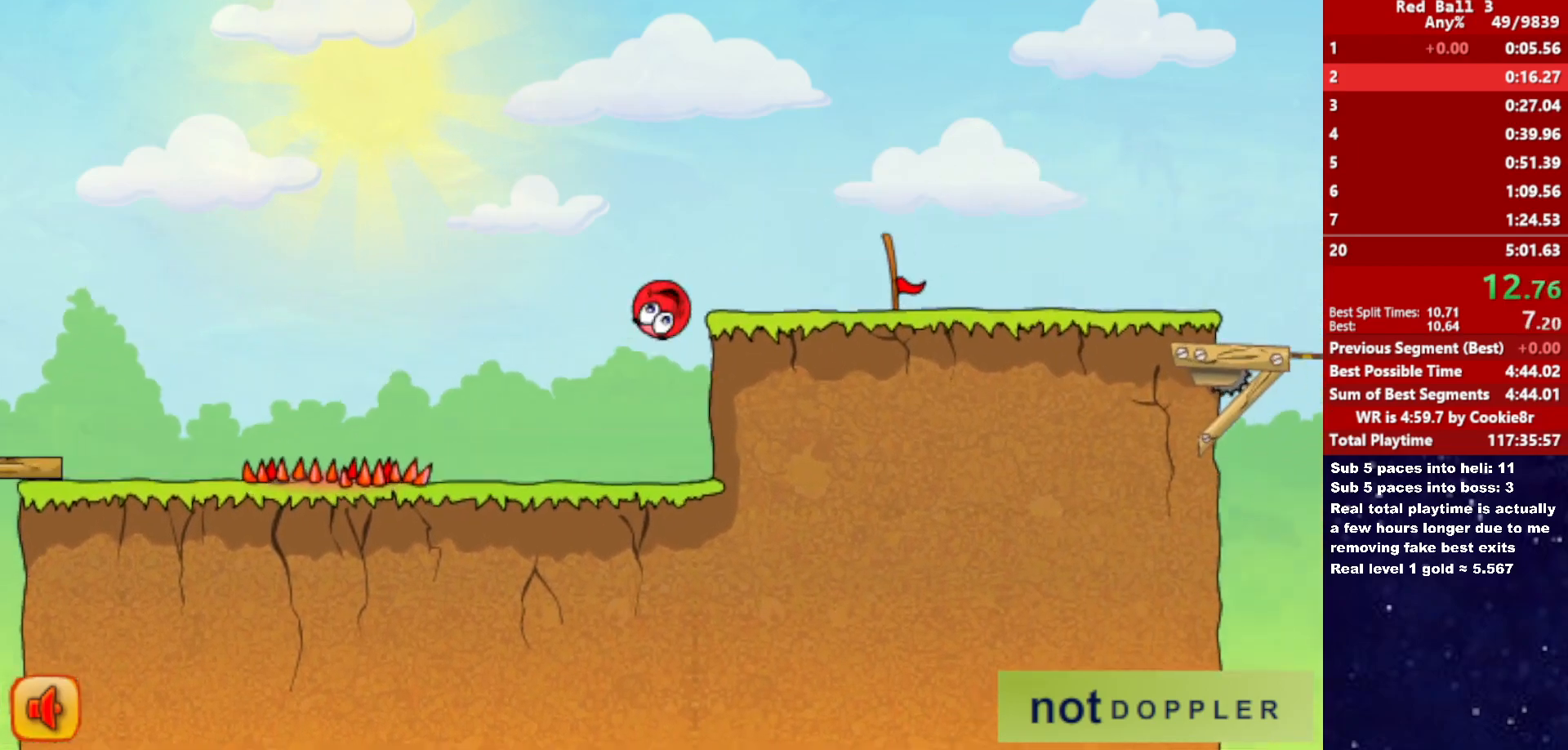
{"keys": ["right"], "events": [[367, "up", "up"]]}
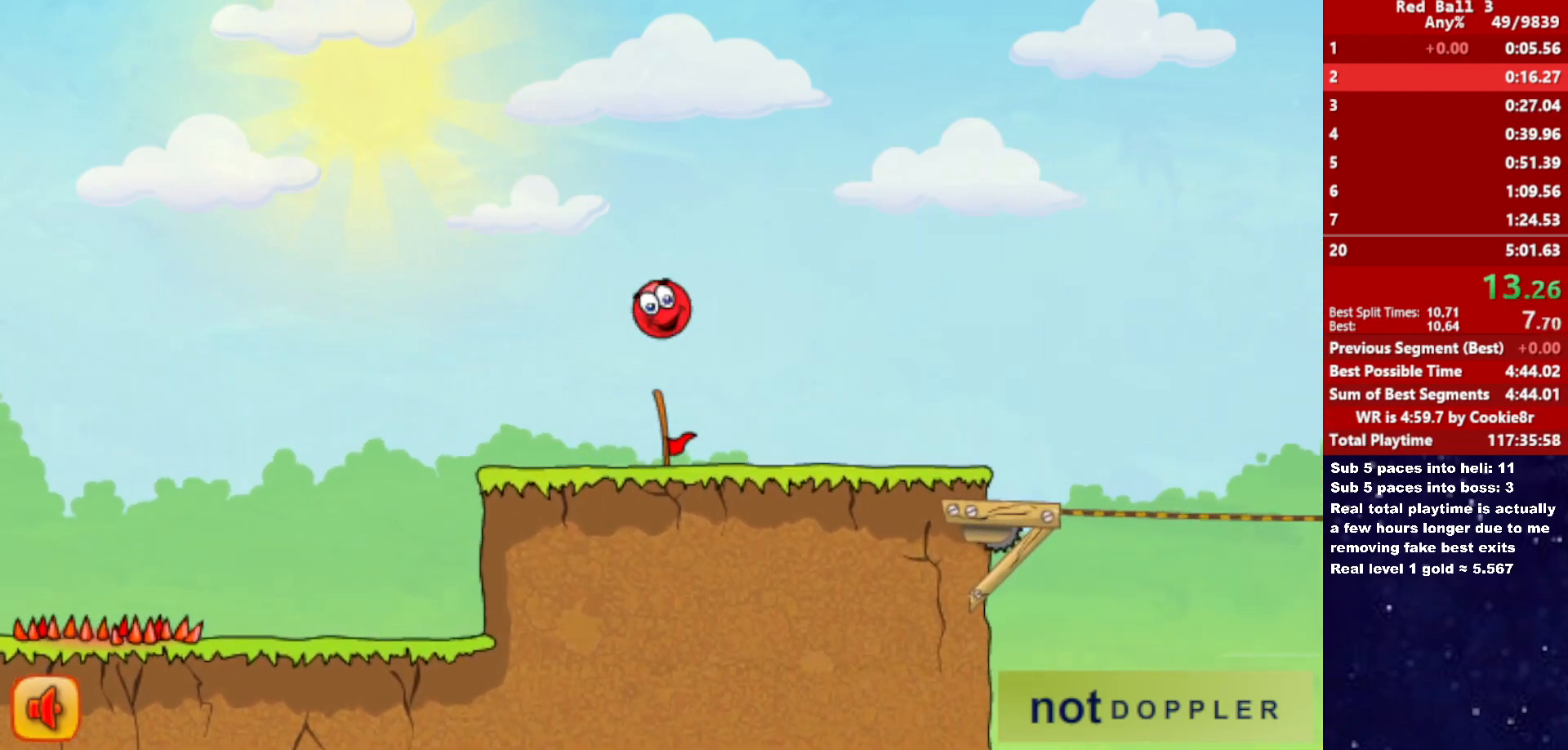
{"keys": ["right"], "events": []}
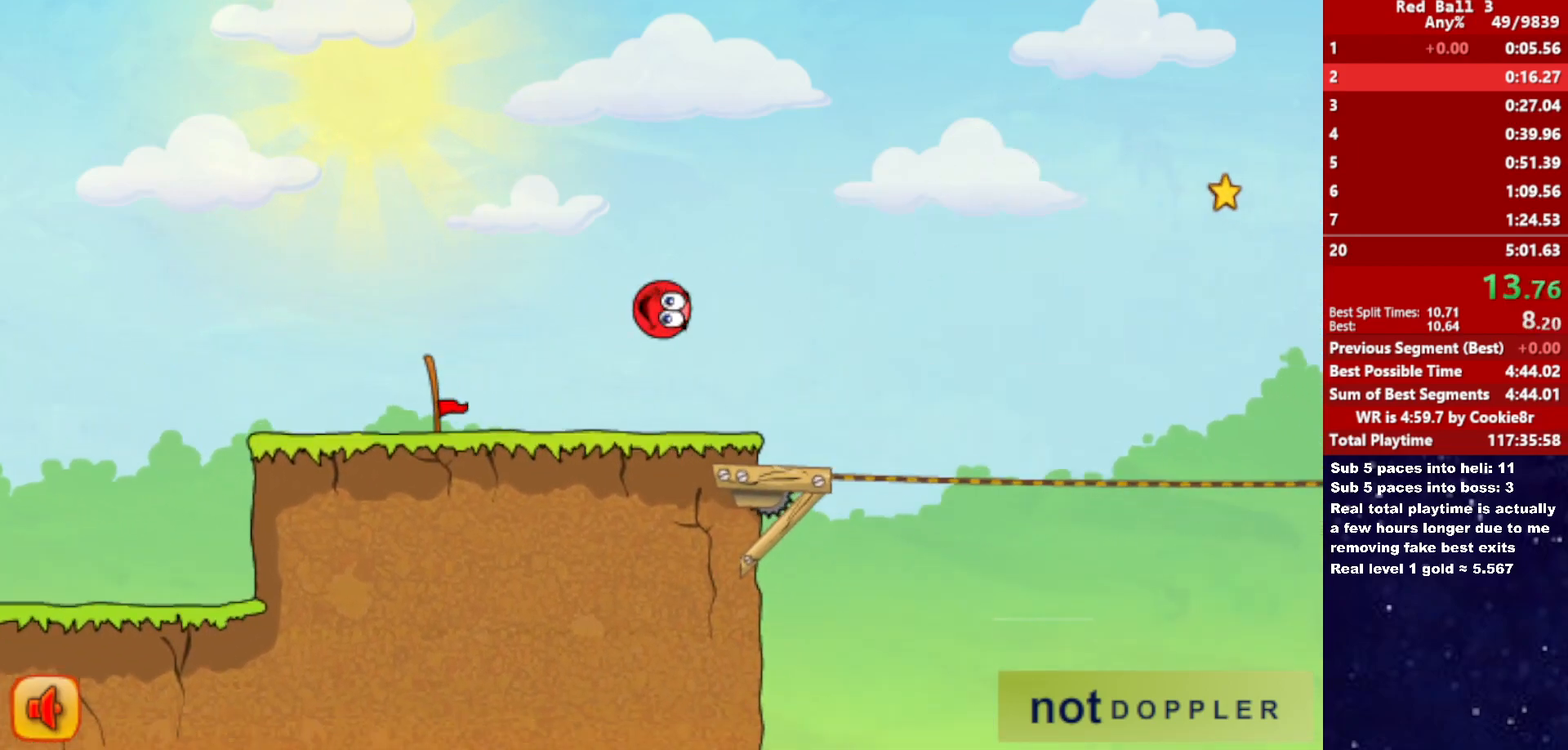
{"keys": ["right"], "events": [[133, "up", "down"], [500, "up", "up"]]}
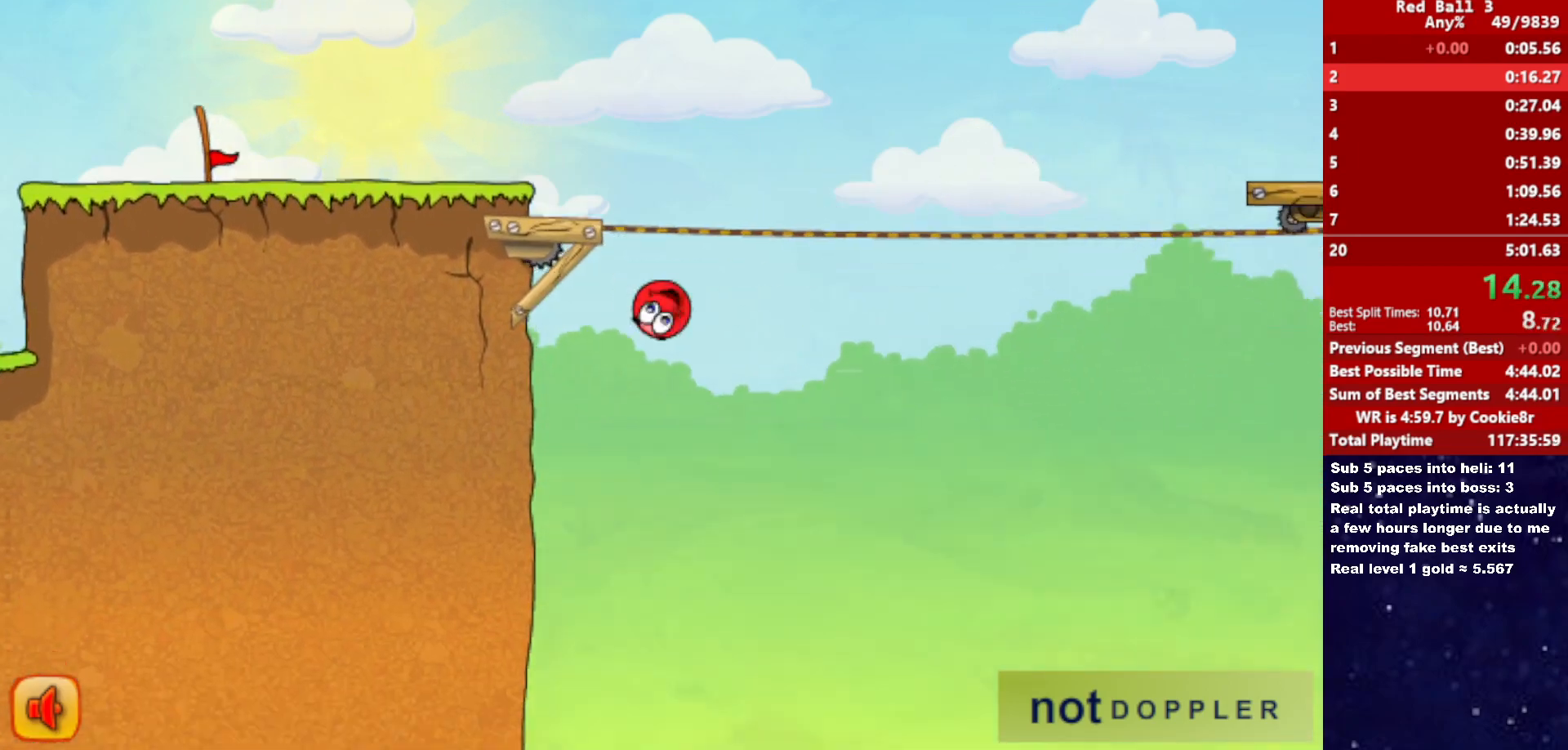
{"keys": ["right"], "events": []}
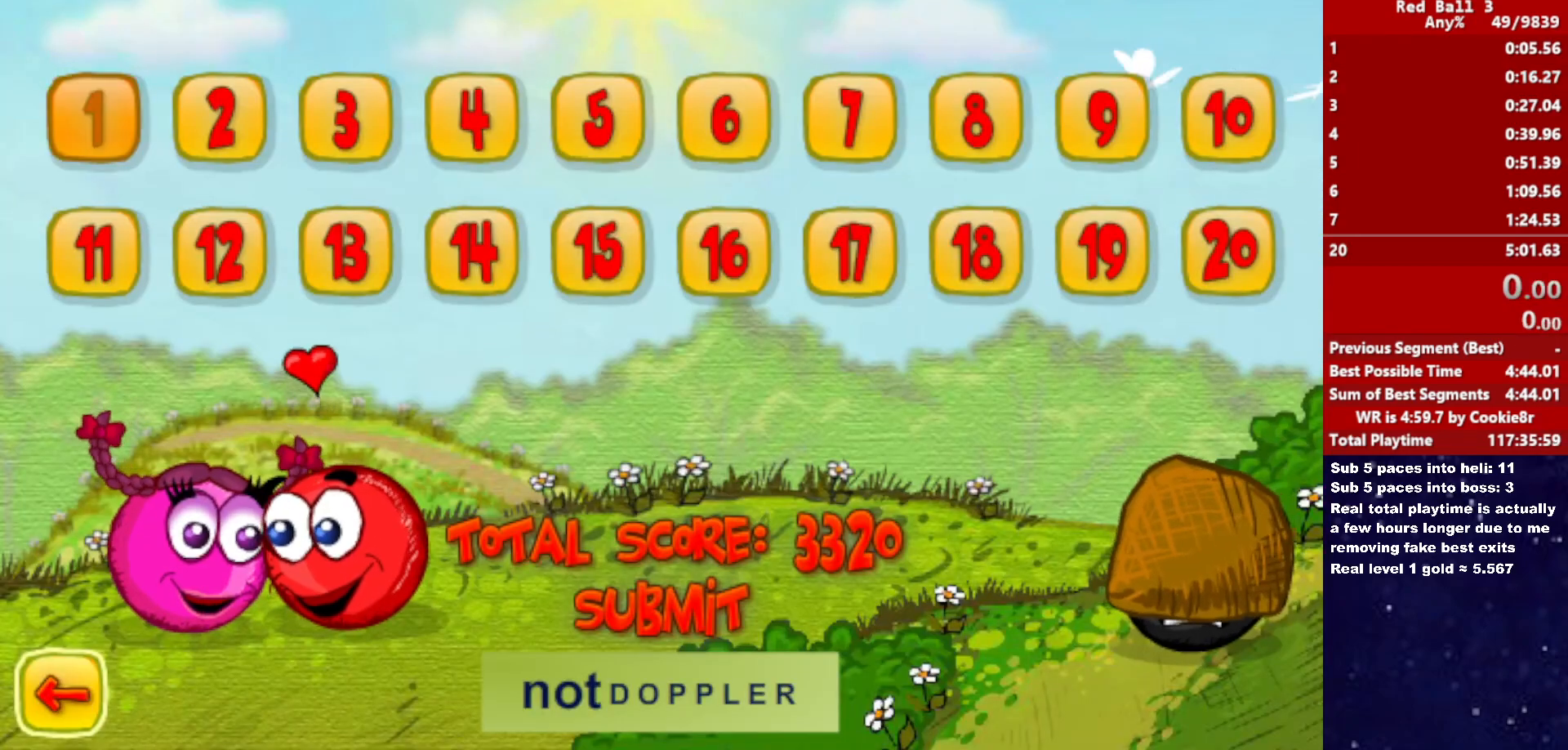
{"keys": ["right"], "events": []}
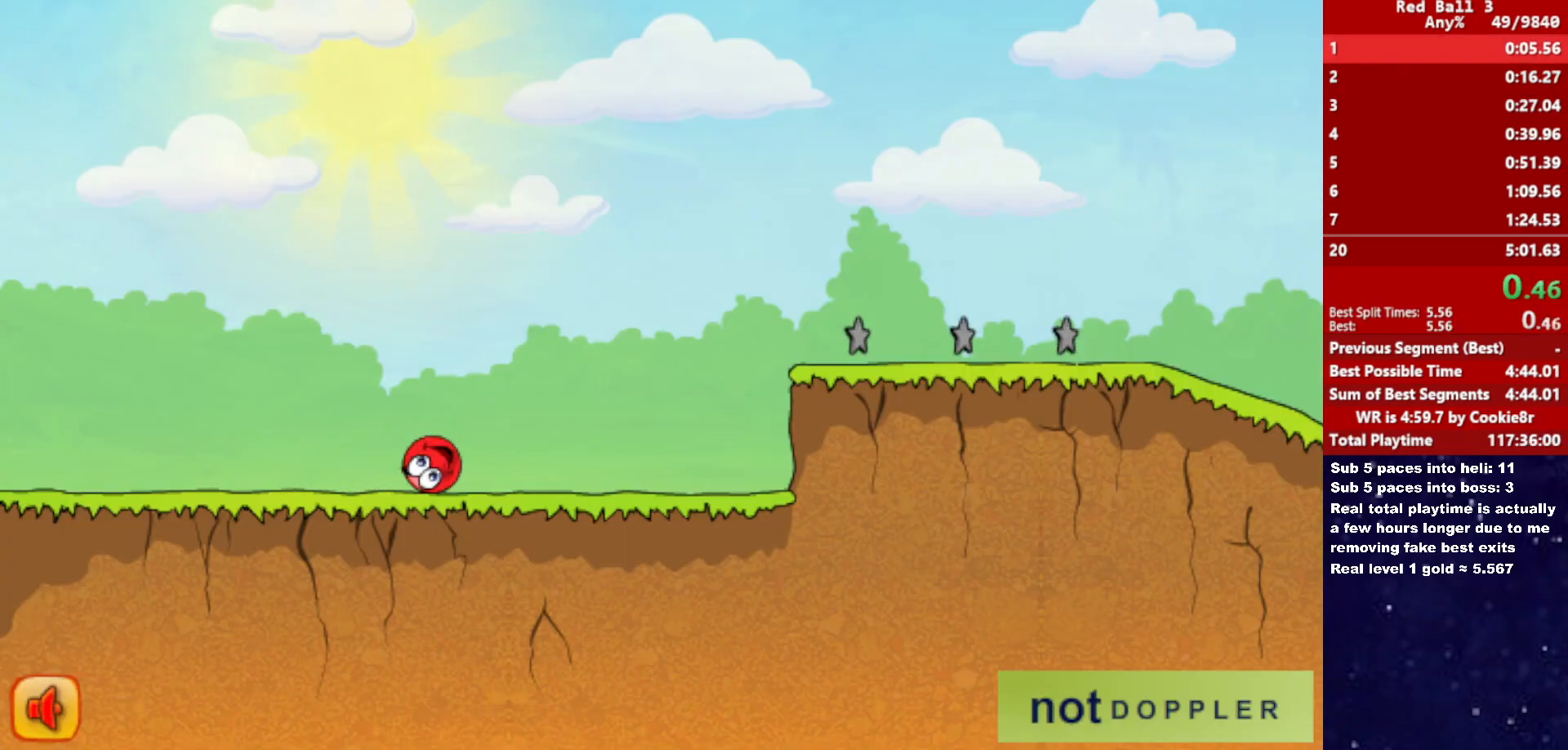
{"keys": ["right", "up"], "events": [[417, "up", "down"]]}
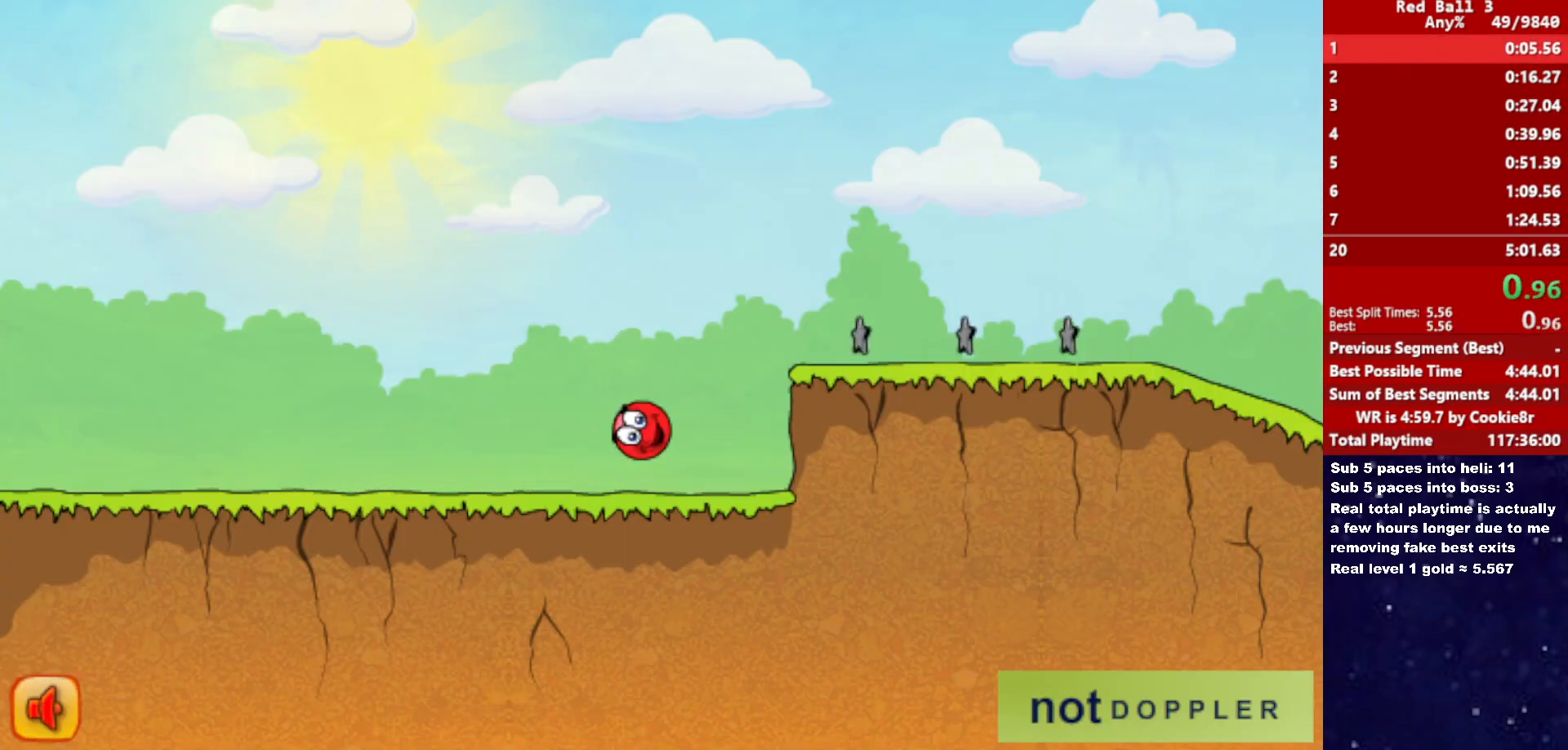
{"keys": ["right", "up"], "events": []}